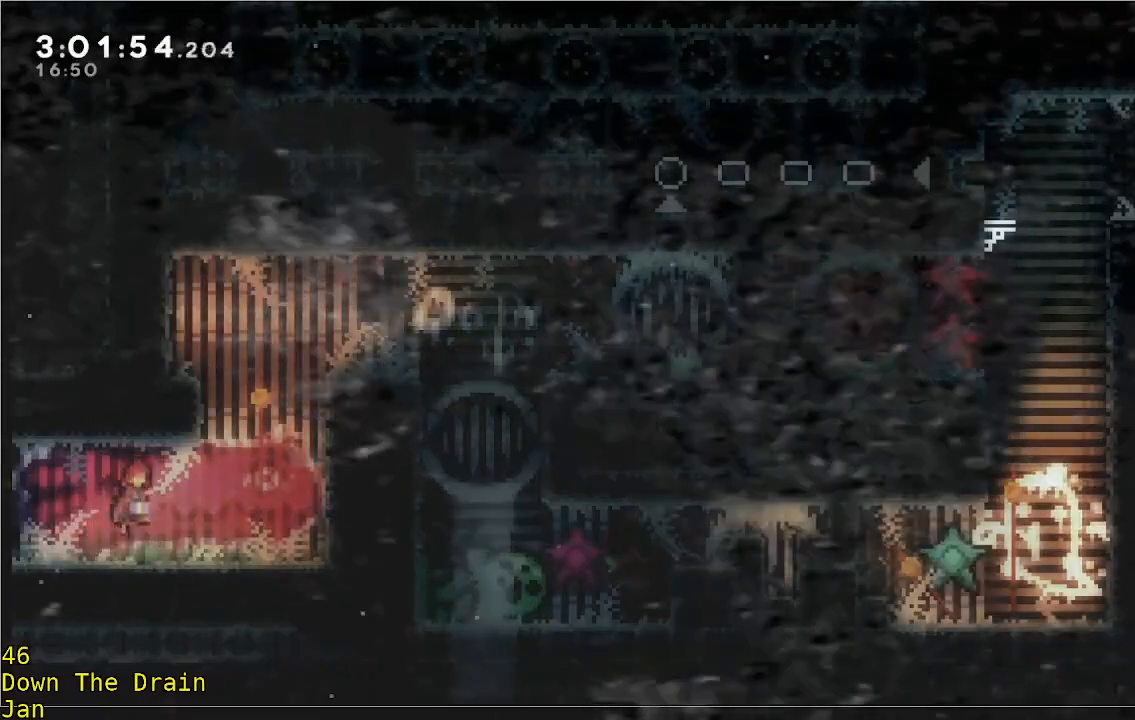
Gameplay with a controller (Xbox layout); each line is a JSON object with the inputs held at the frame after it. "events" lists button and stick changes between this image and that frame as [ms after this image, input, new state], when the widget could be followed in between. Not read: DPAD_DOWN DPAD_LEFT DPAD_RIGHT R3 right_stick.
{"buttons": ["R2"], "left_stick": "up-right", "events": [[150, "A", "up"], [400, "left_stick", "up-right"]]}
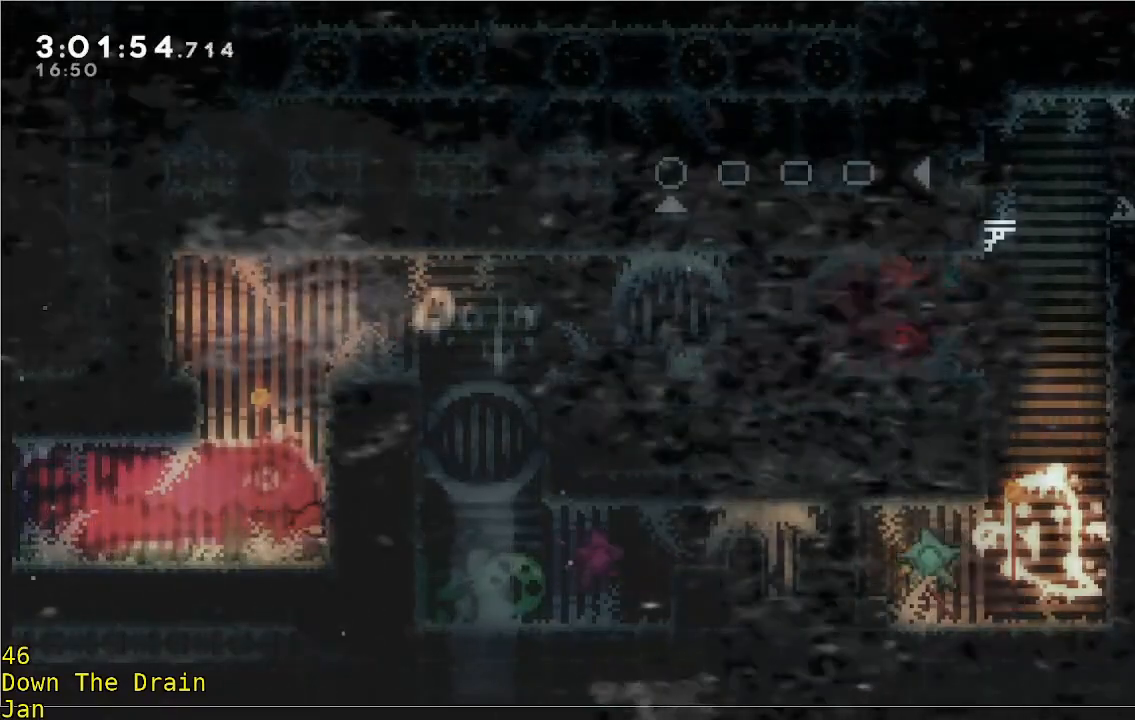
{"buttons": ["R2"], "left_stick": "up-right", "events": []}
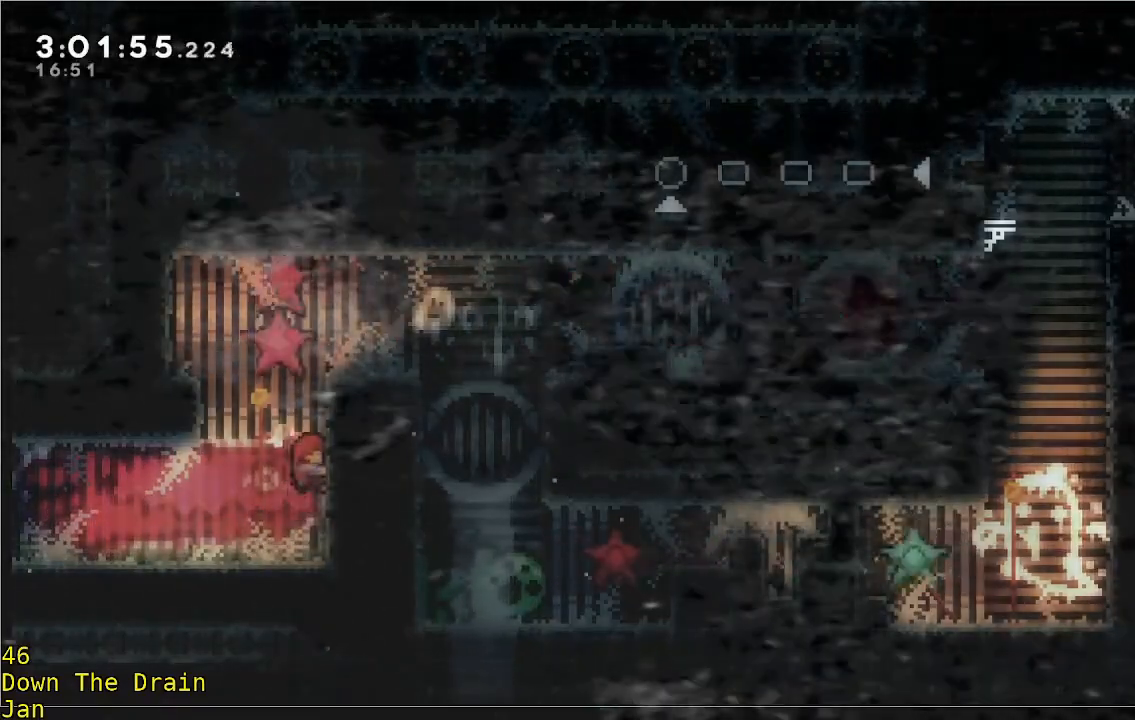
{"buttons": ["R2"], "left_stick": "center", "events": [[200, "left_stick", "center"]]}
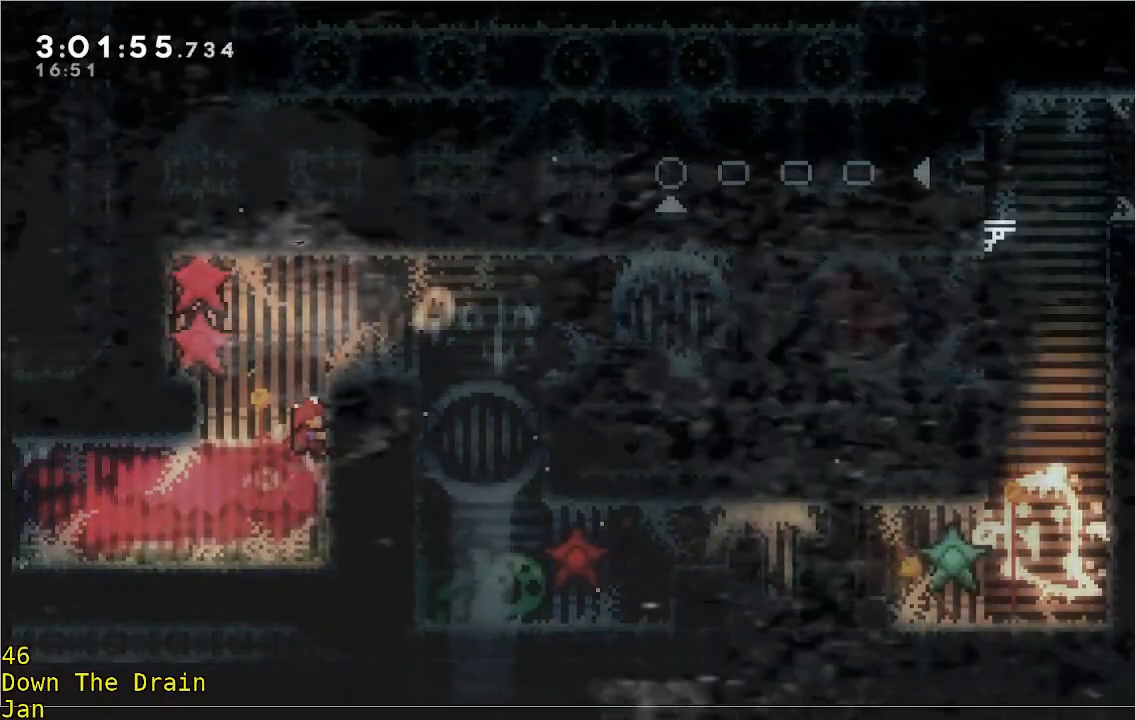
{"buttons": ["R2"], "left_stick": "up", "events": [[250, "left_stick", "up"]]}
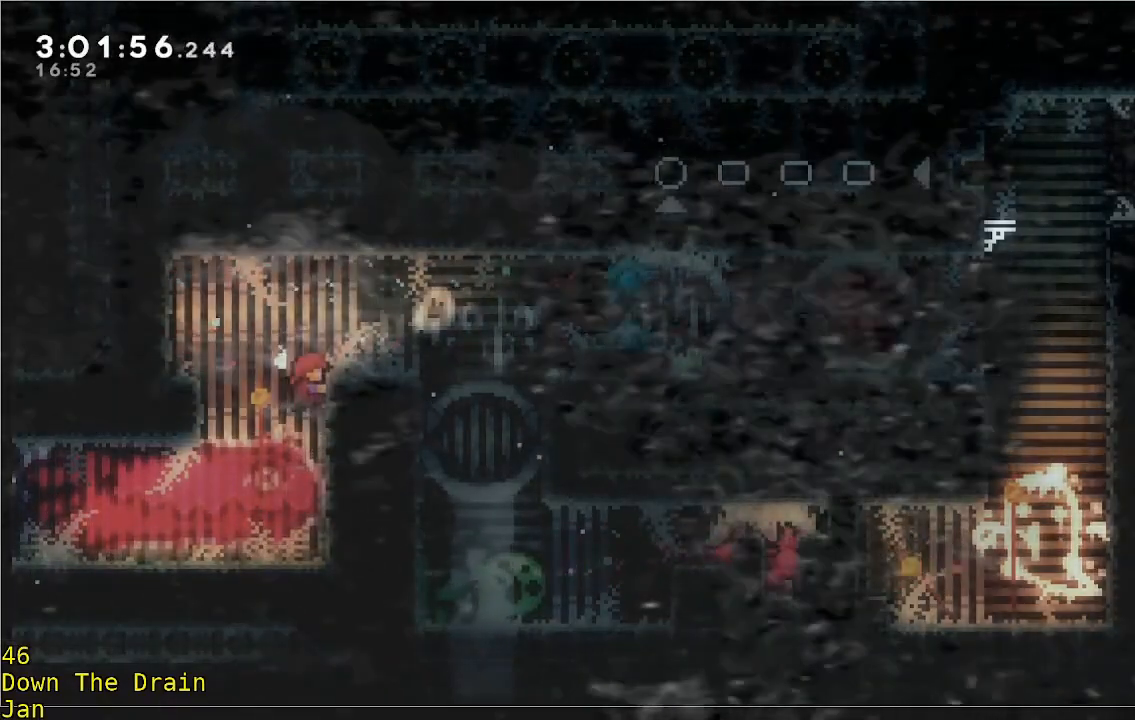
{"buttons": [], "left_stick": "right", "events": [[83, "left_stick", "up-right"], [383, "left_stick", "right"], [400, "R2", "up"]]}
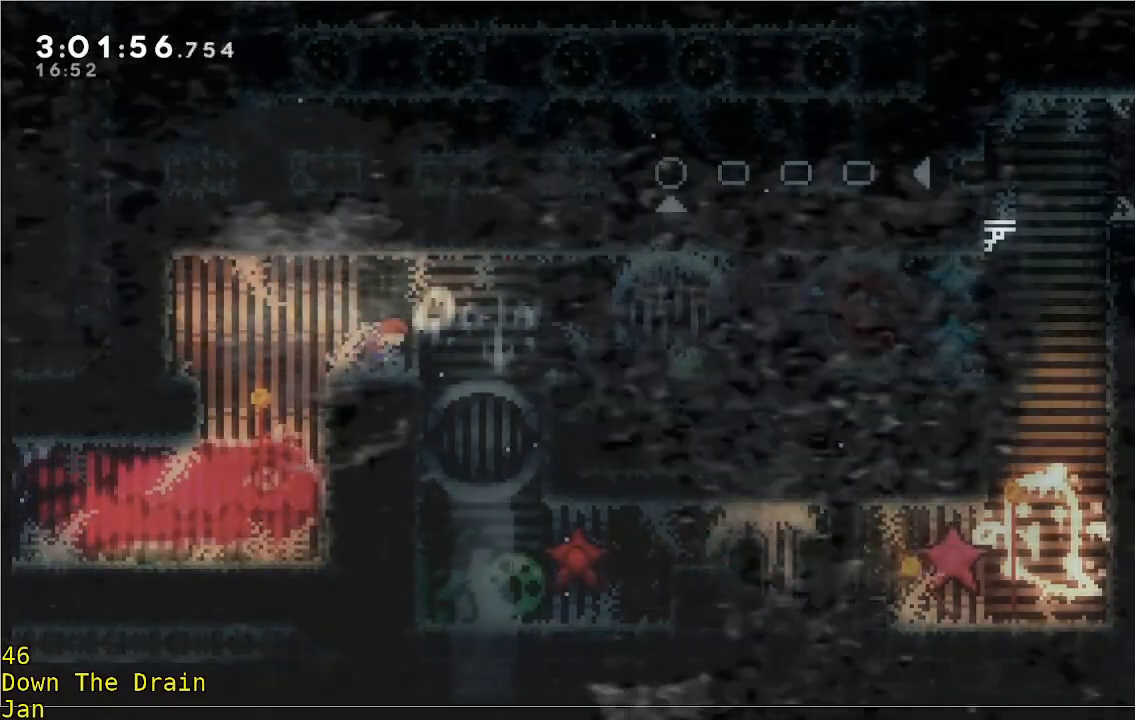
{"buttons": ["R2"], "left_stick": "up-left", "events": [[217, "left_stick", "up-left"], [250, "R2", "down"]]}
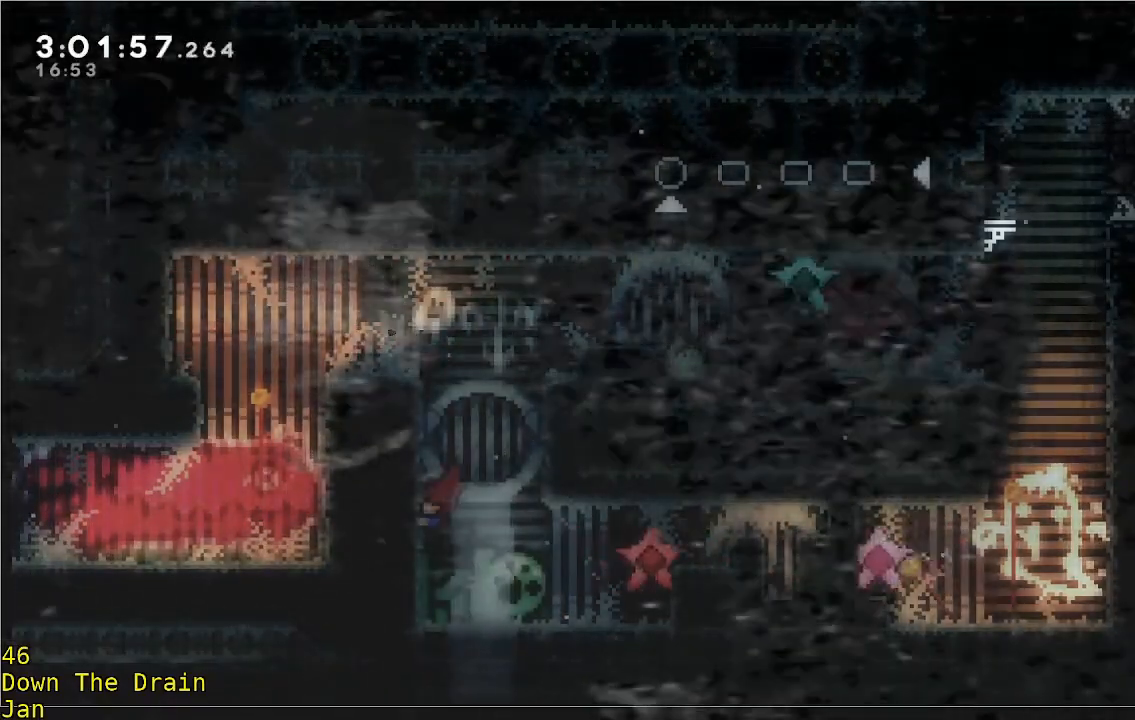
{"buttons": ["R2"], "left_stick": "right", "events": [[67, "left_stick", "up"], [300, "left_stick", "right"], [333, "A", "down"], [483, "A", "up"]]}
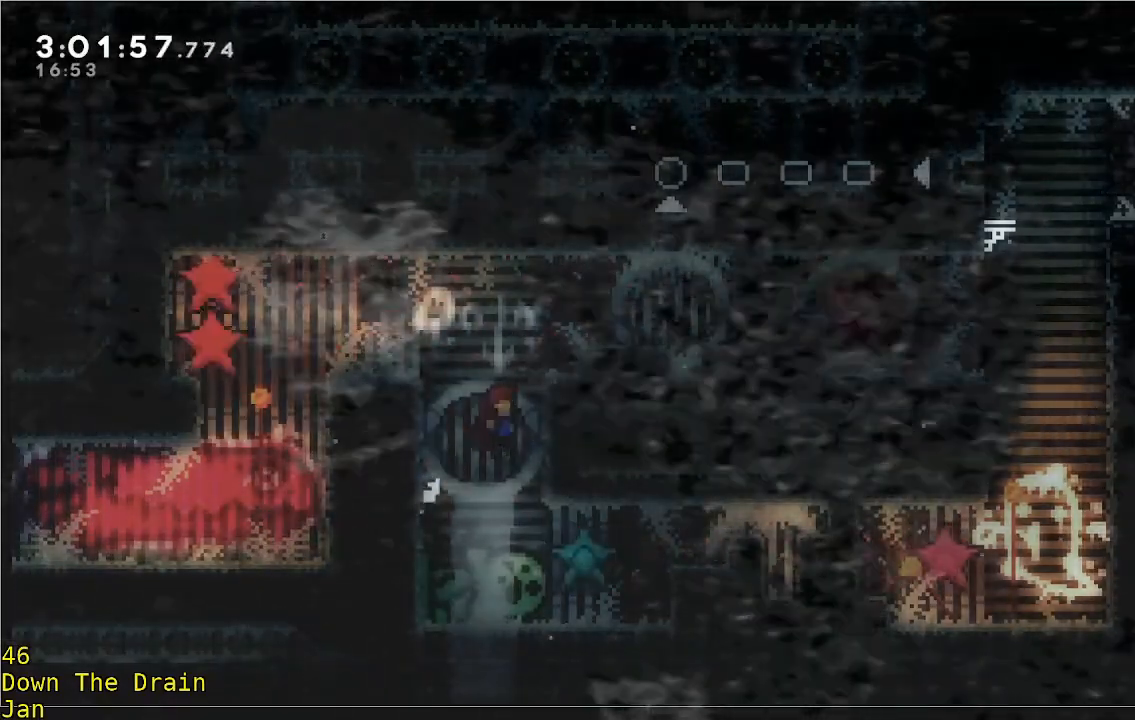
{"buttons": ["R2"], "left_stick": "center", "events": [[167, "left_stick", "up-right"], [267, "left_stick", "center"]]}
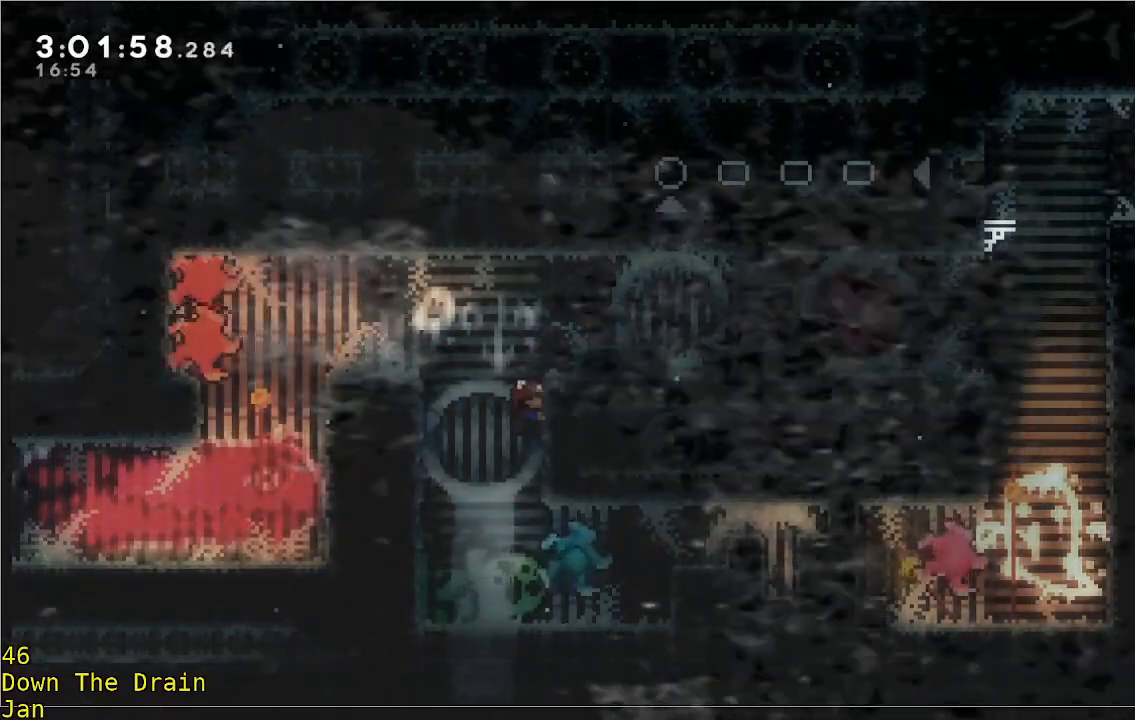
{"buttons": ["R2"], "left_stick": "up", "events": [[383, "left_stick", "up"]]}
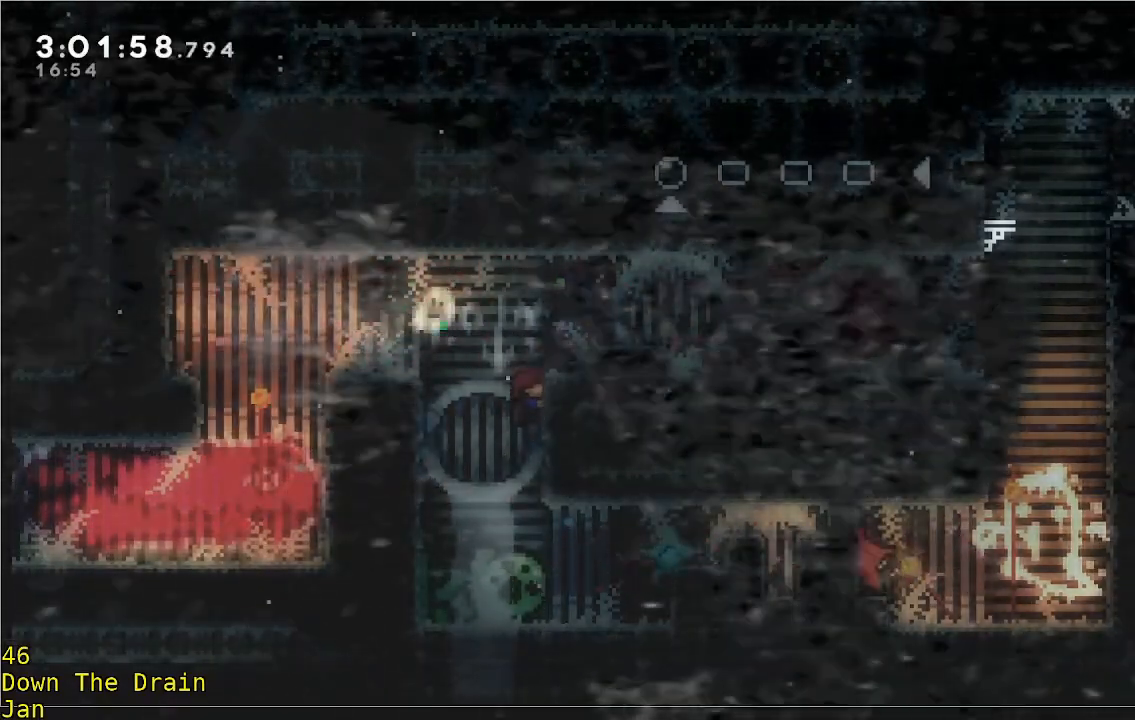
{"buttons": ["R2"], "left_stick": "down", "events": [[167, "left_stick", "up-right"], [300, "left_stick", "center"], [417, "left_stick", "down"]]}
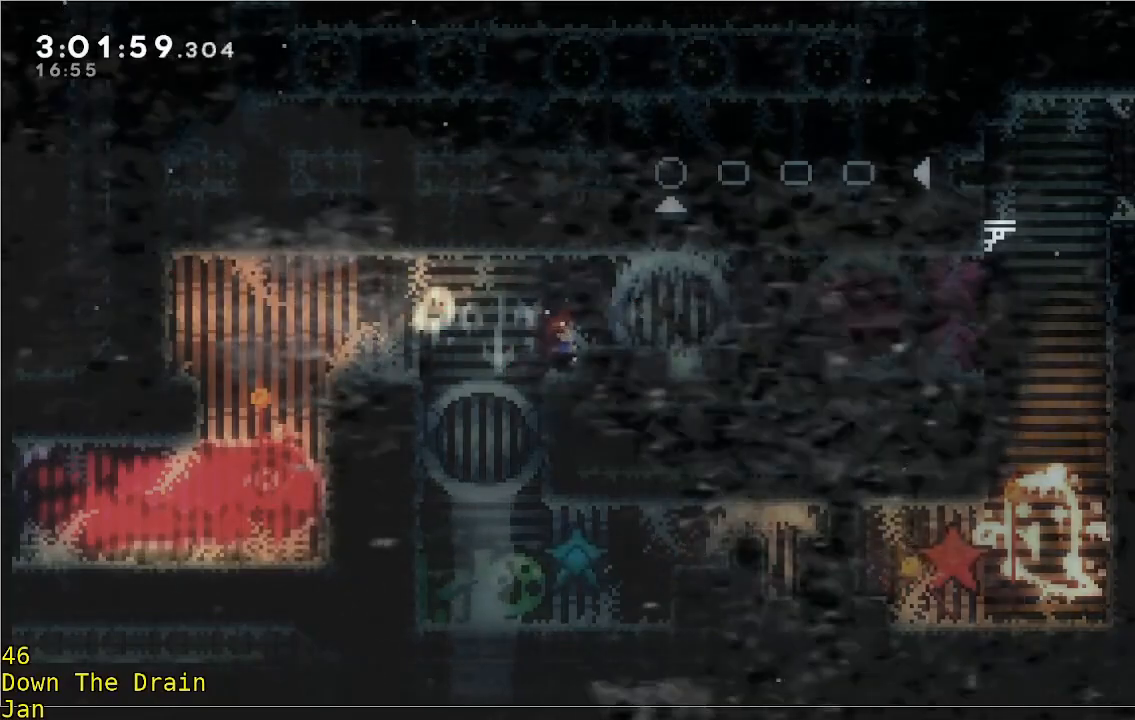
{"buttons": [], "left_stick": "left", "events": [[133, "left_stick", "left"], [217, "R2", "up"]]}
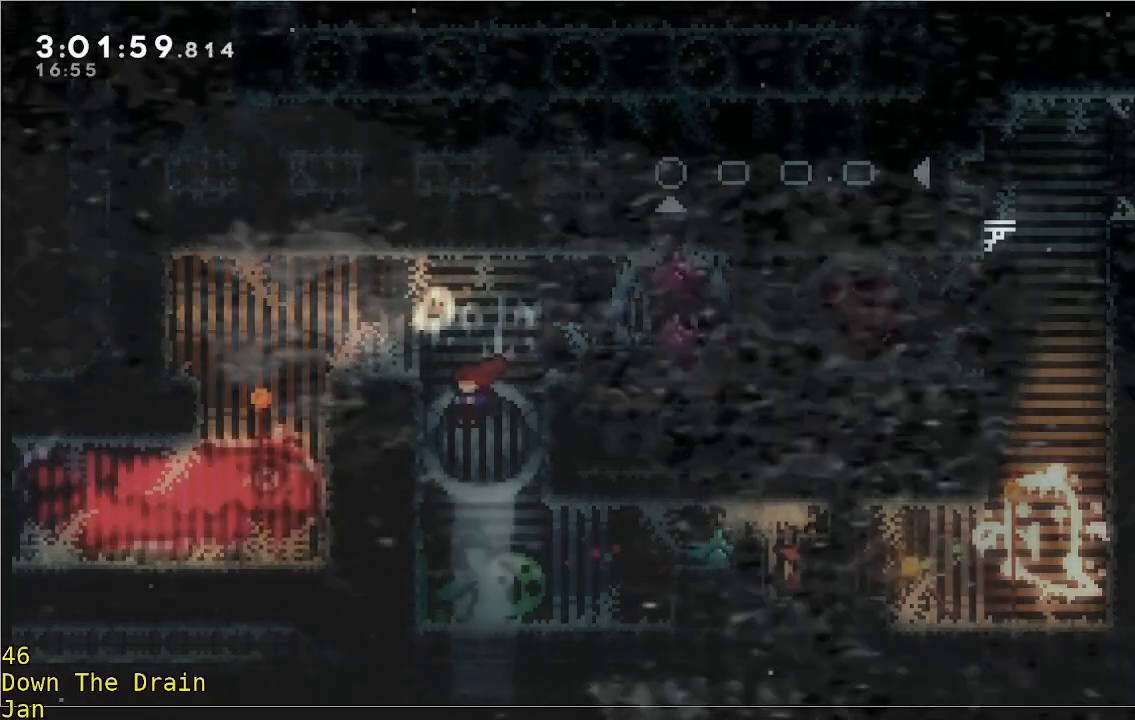
{"buttons": ["A", "R2"], "left_stick": "right", "events": [[83, "R2", "down"], [150, "left_stick", "up-right"], [333, "left_stick", "right"], [400, "A", "down"]]}
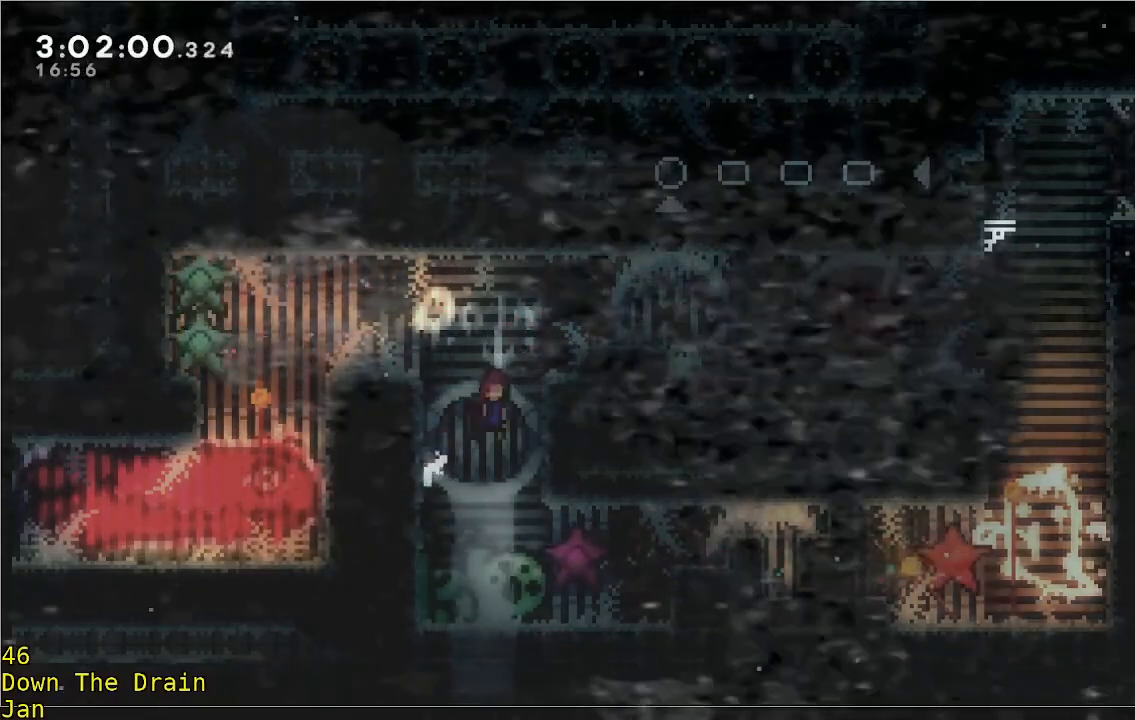
{"buttons": ["R2"], "left_stick": "center", "events": [[17, "A", "up"], [250, "left_stick", "center"]]}
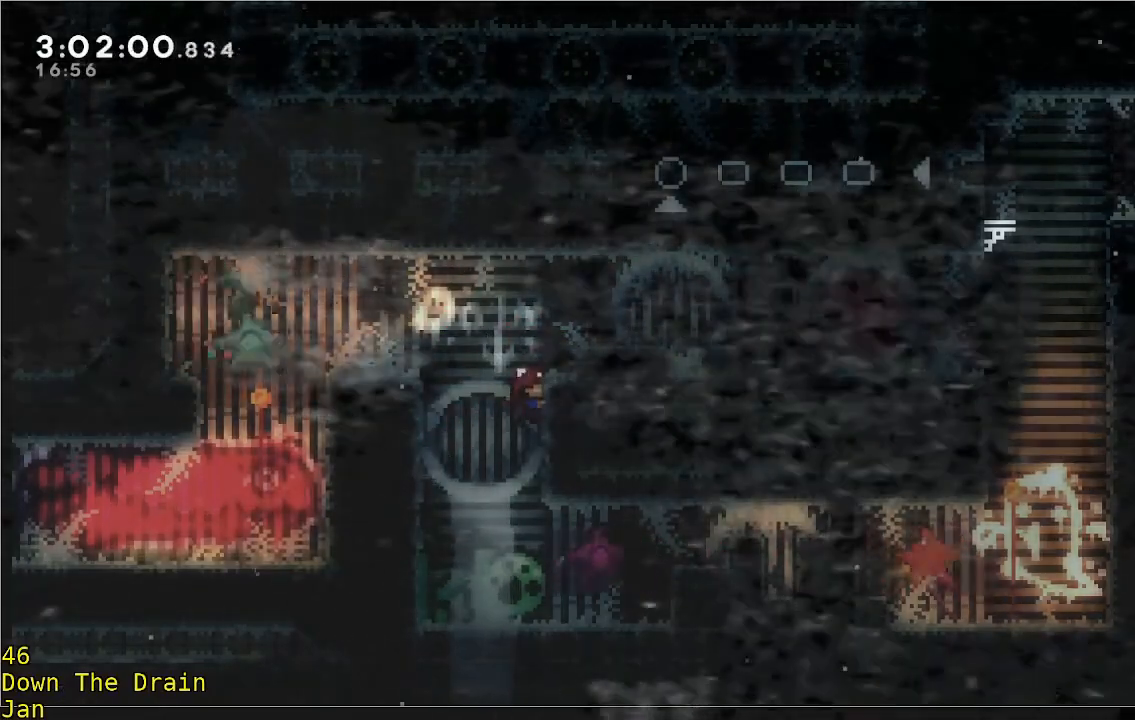
{"buttons": ["R2"], "left_stick": "center", "events": []}
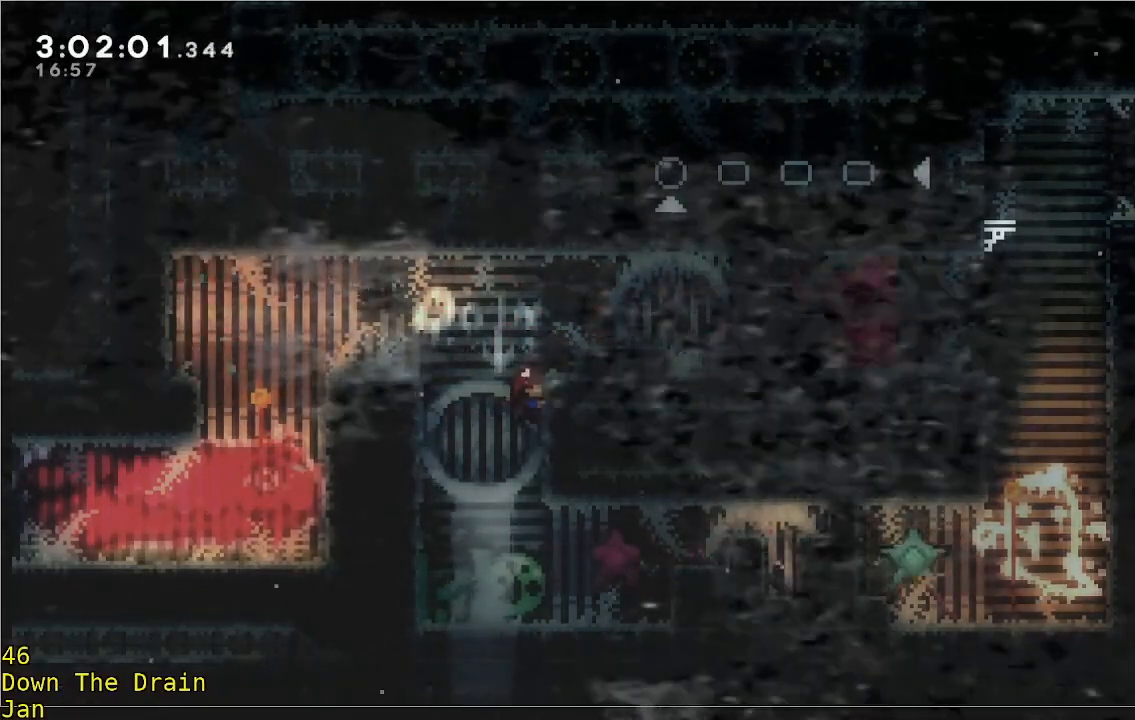
{"buttons": ["R2"], "left_stick": "center", "events": []}
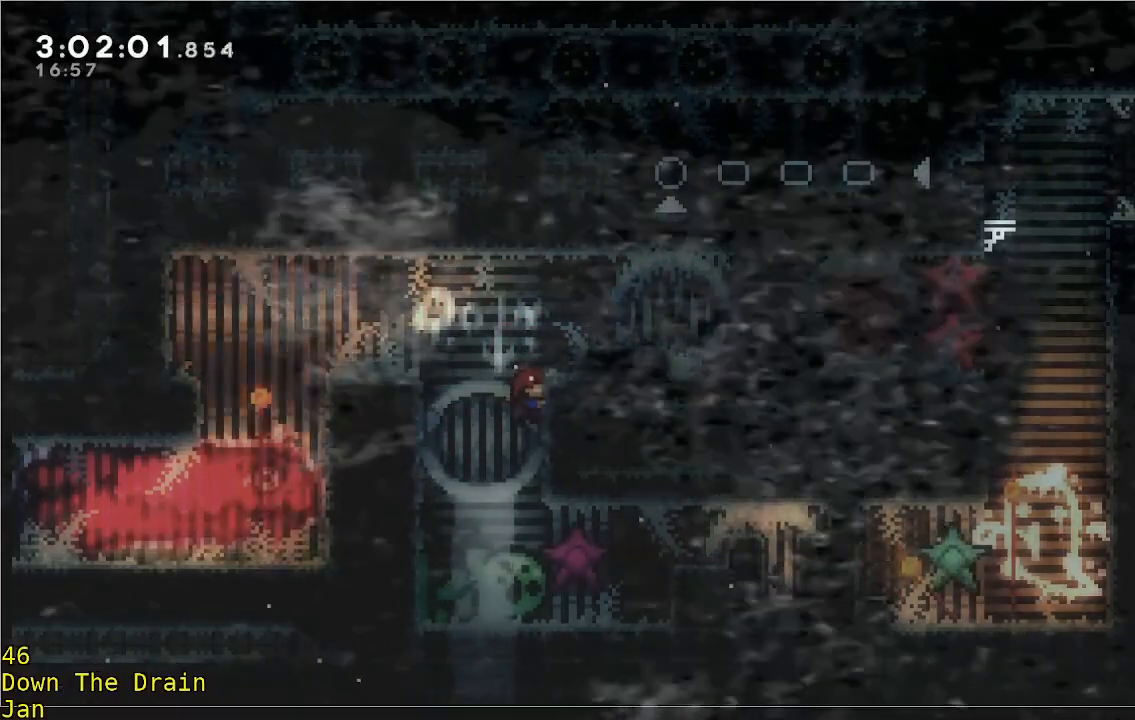
{"buttons": ["R2"], "left_stick": "up", "events": [[500, "left_stick", "up"]]}
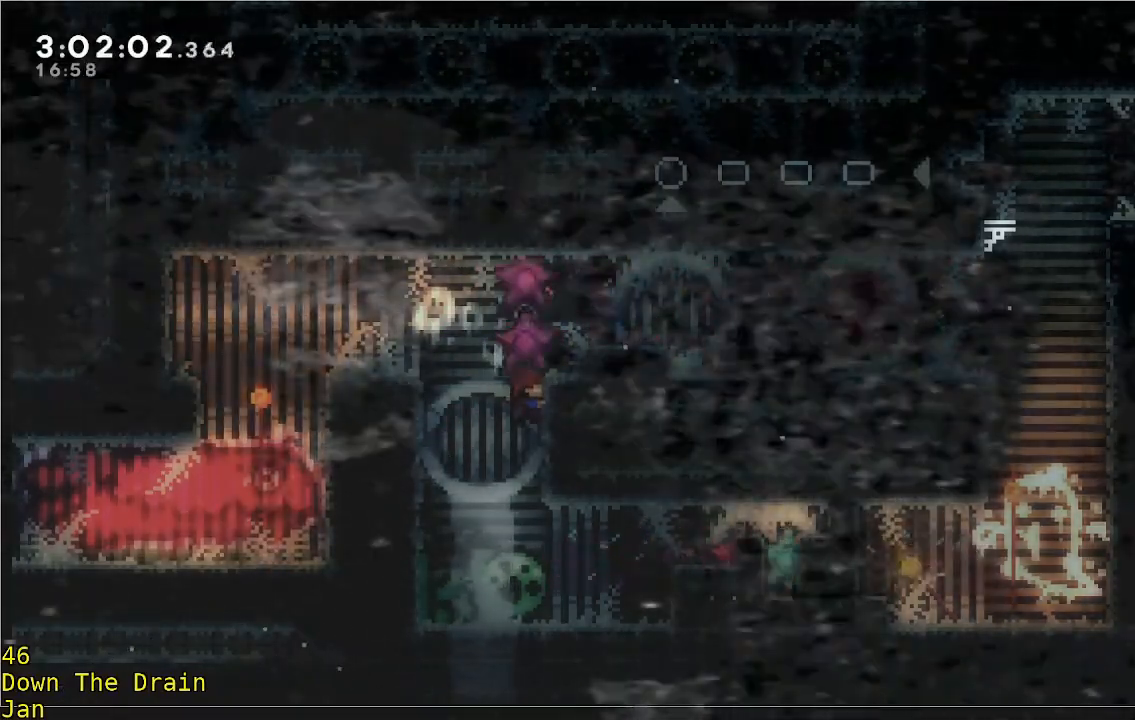
{"buttons": ["R2"], "left_stick": "right", "events": [[133, "left_stick", "up-right"], [217, "A", "down"], [267, "left_stick", "right"], [483, "A", "up"]]}
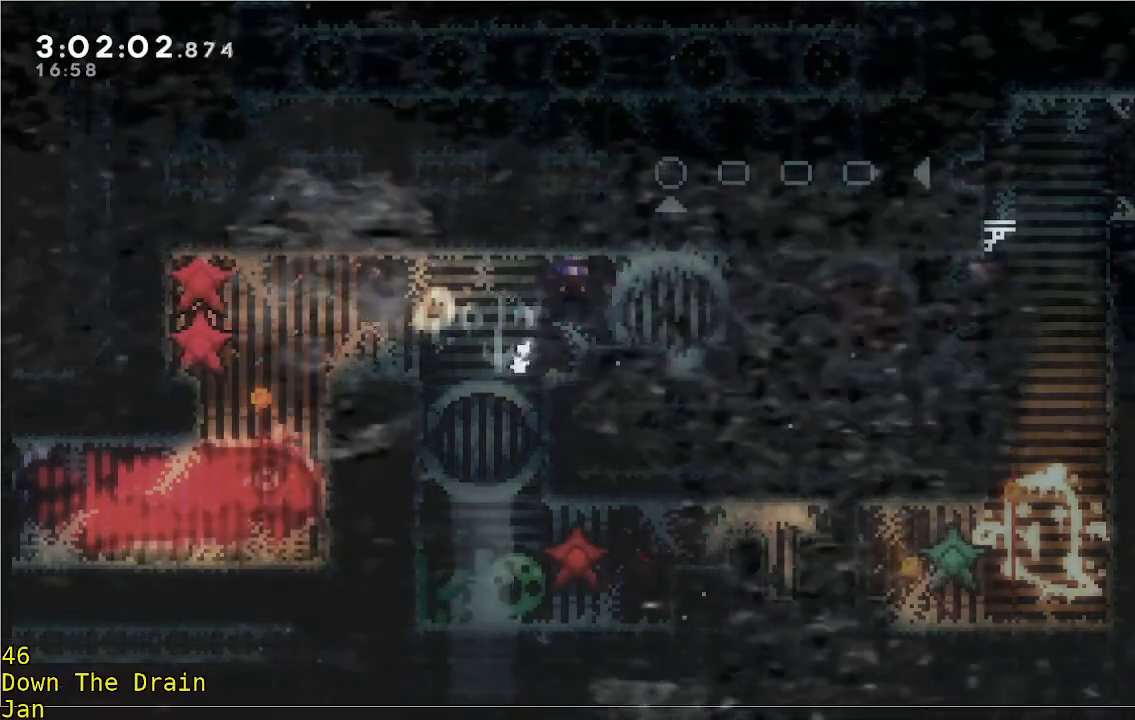
{"buttons": ["A"], "left_stick": "up-right", "events": [[17, "R2", "up"], [250, "left_stick", "center"], [350, "left_stick", "up-right"], [417, "A", "down"]]}
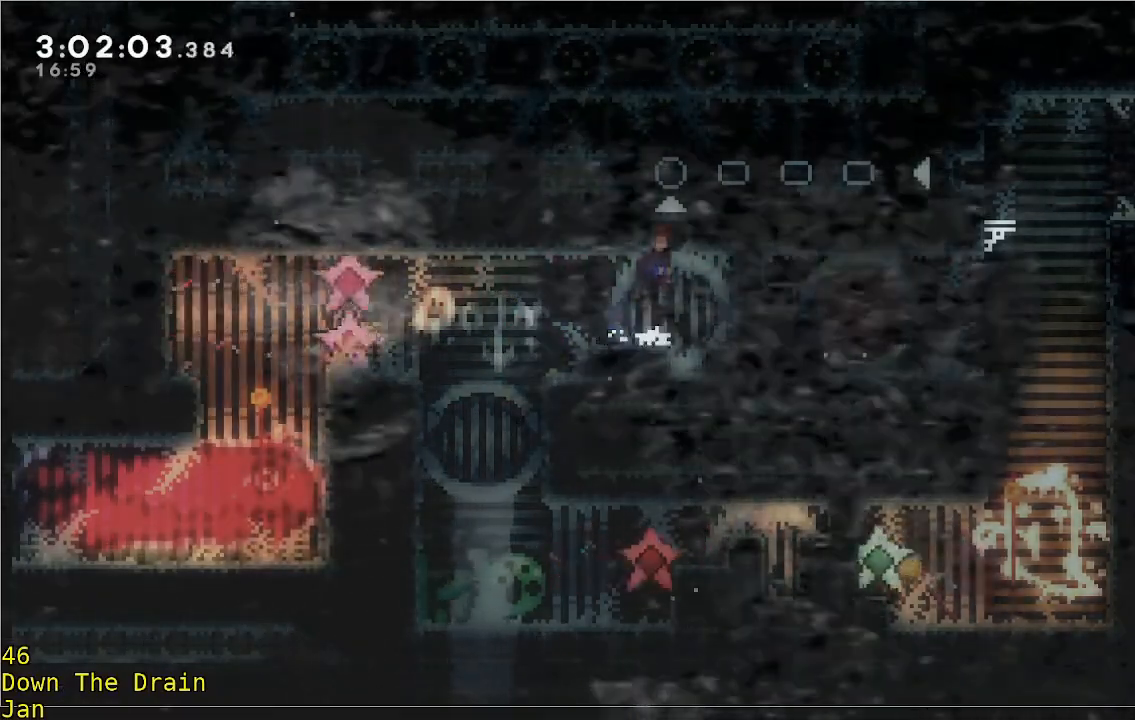
{"buttons": [], "left_stick": "up-right", "events": [[200, "A", "up"]]}
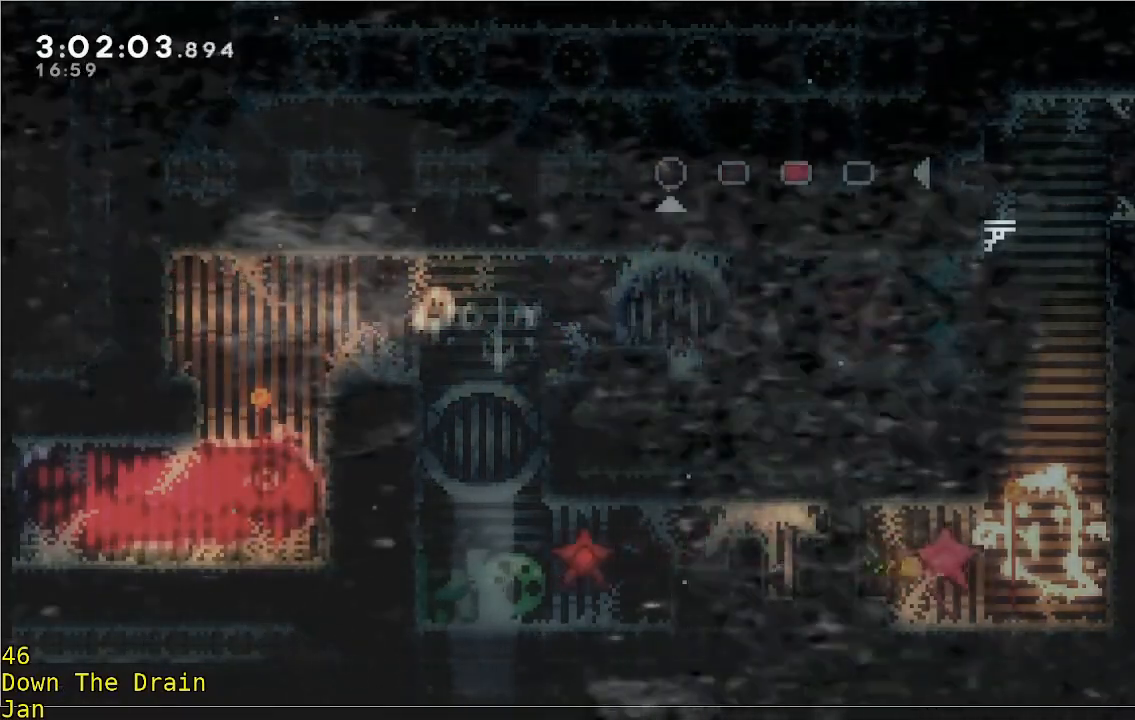
{"buttons": ["A", "R2"], "left_stick": "right", "events": [[300, "left_stick", "right"], [350, "A", "down"], [350, "R2", "down"]]}
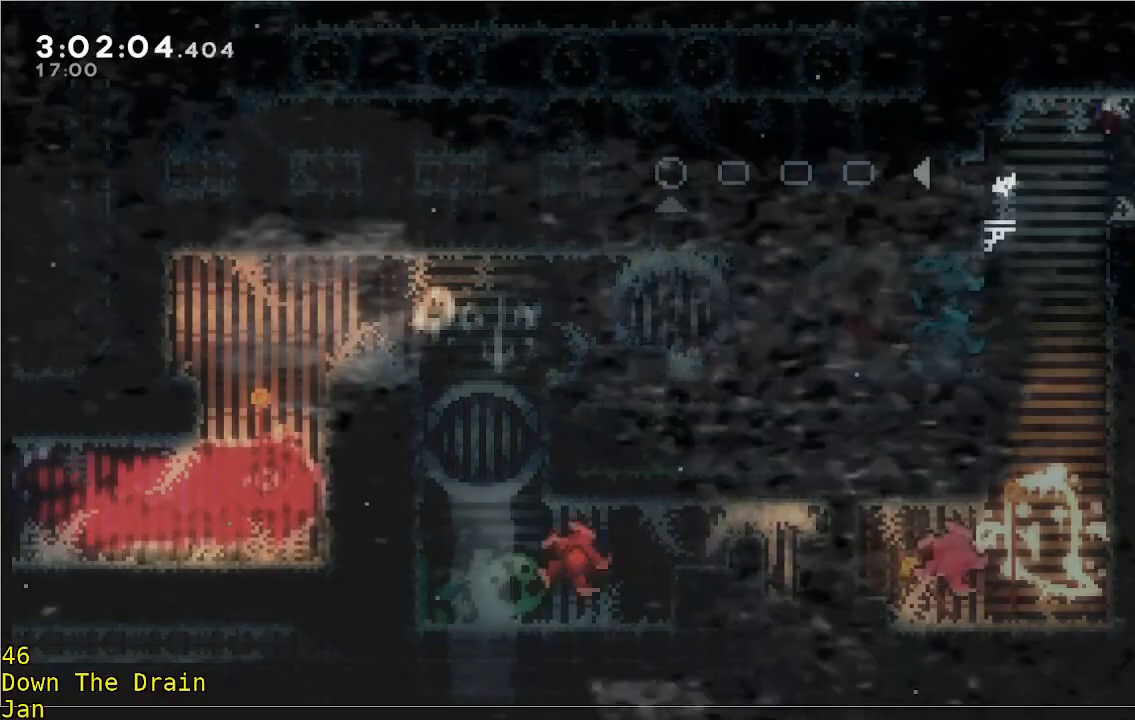
{"buttons": [], "left_stick": "center", "events": [[183, "A", "up"], [333, "R2", "up"], [333, "left_stick", "center"]]}
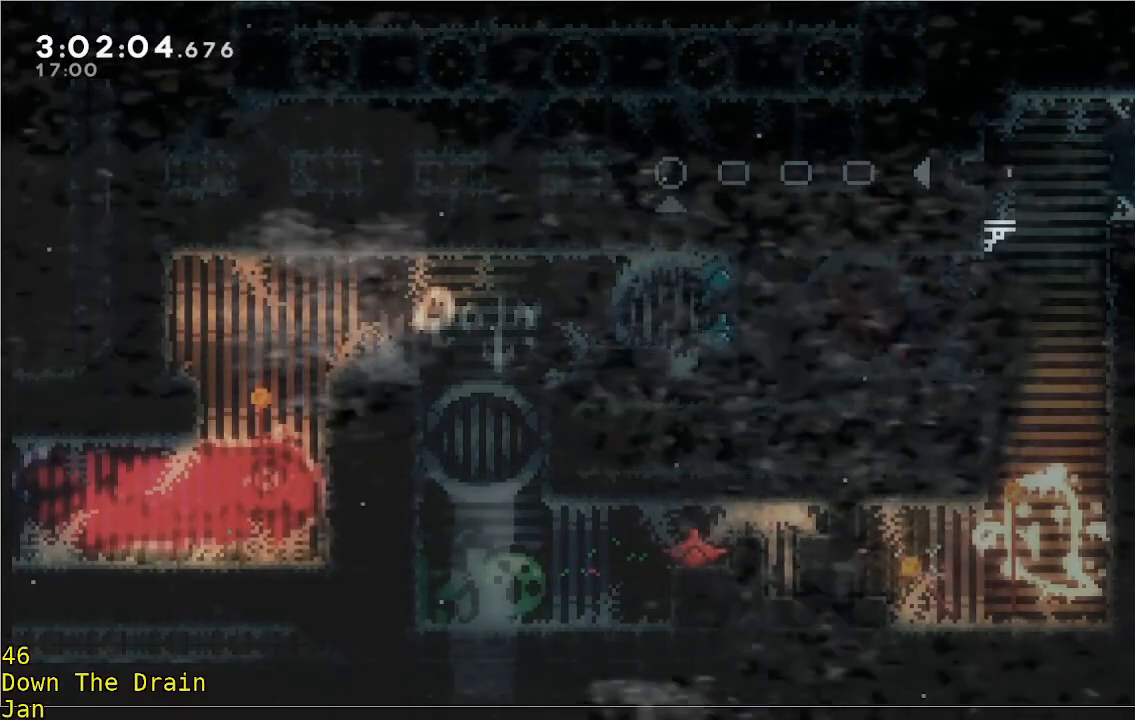
{"buttons": [], "left_stick": "center", "events": []}
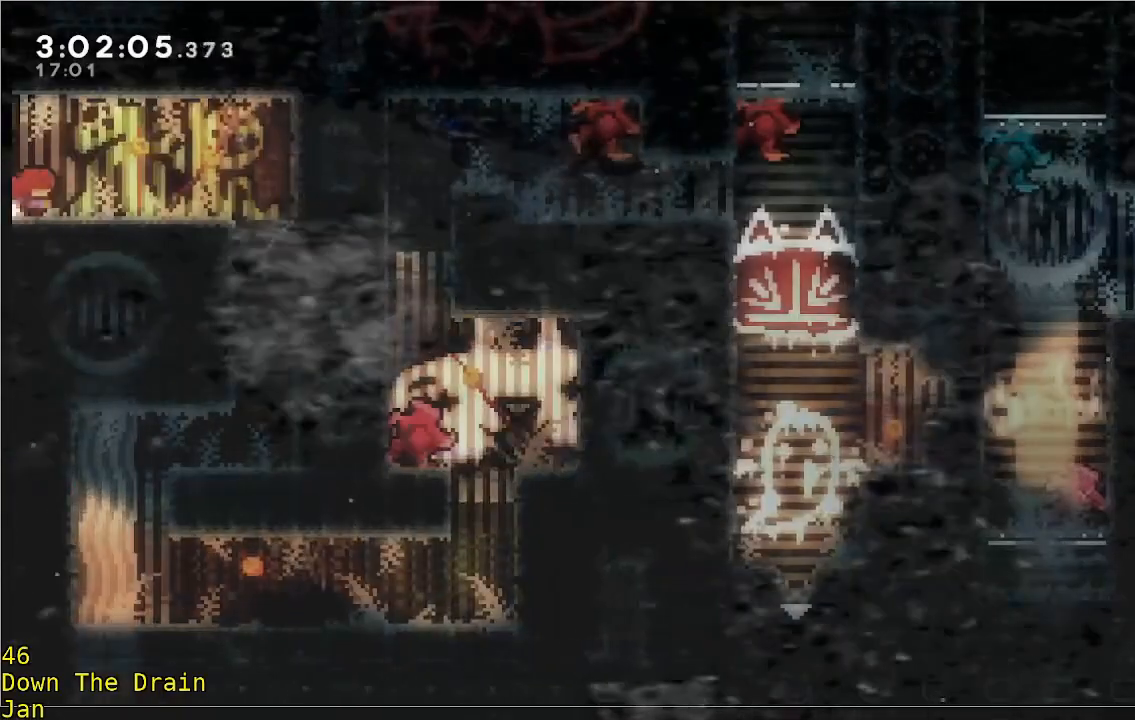
{"buttons": [], "left_stick": "left", "events": [[500, "left_stick", "left"]]}
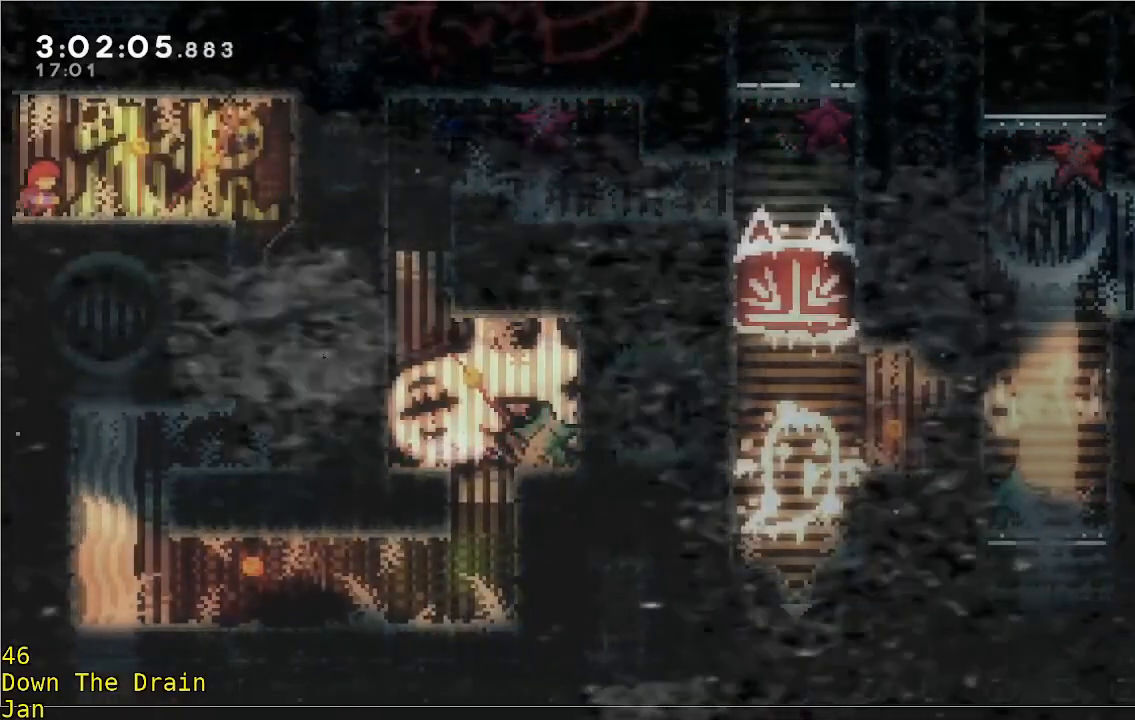
{"buttons": [], "left_stick": "center", "events": [[183, "left_stick", "center"]]}
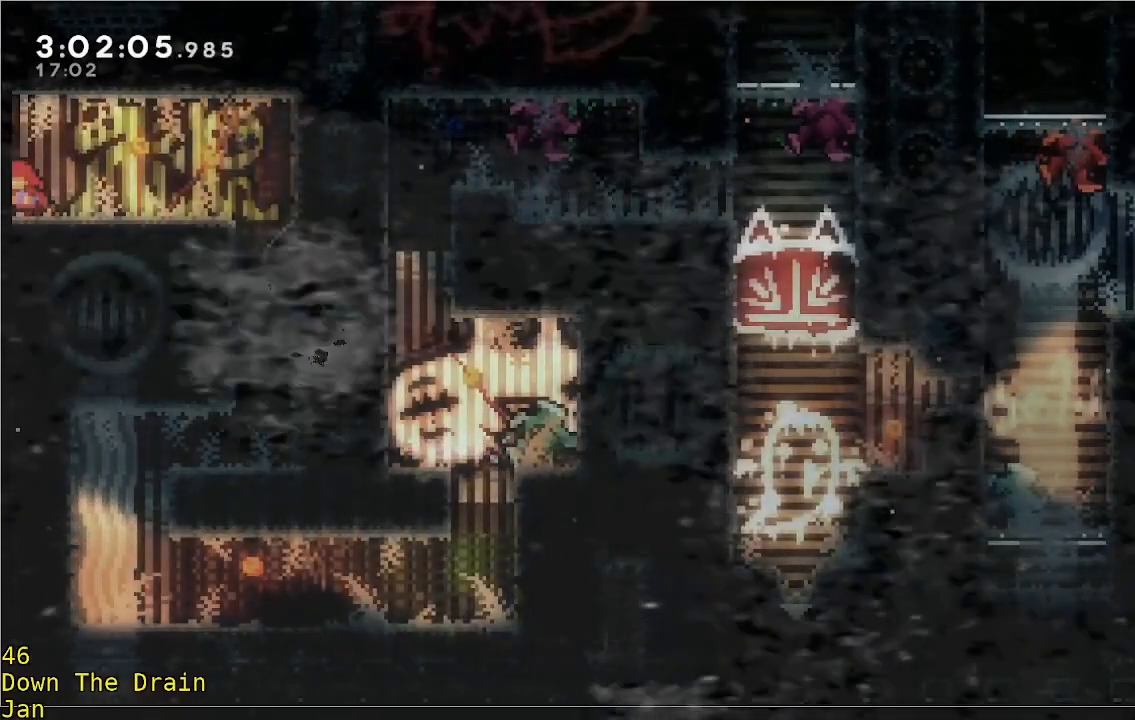
{"buttons": [], "left_stick": "center", "events": []}
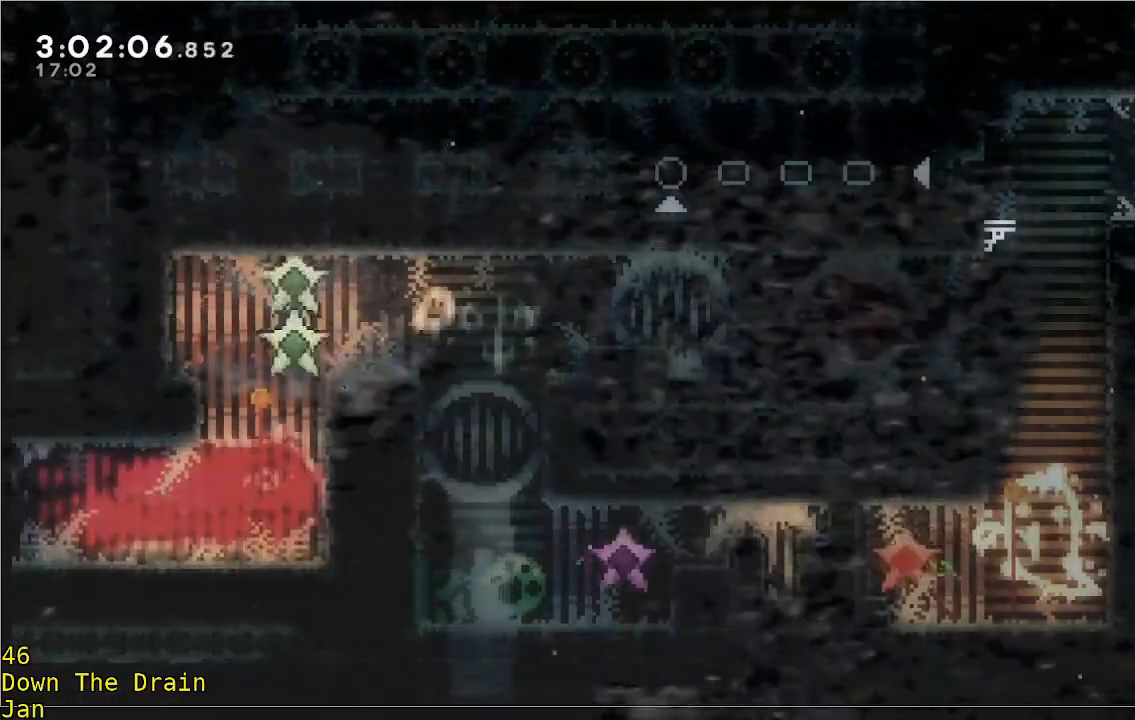
{"buttons": [], "left_stick": "right", "events": [[500, "left_stick", "right"]]}
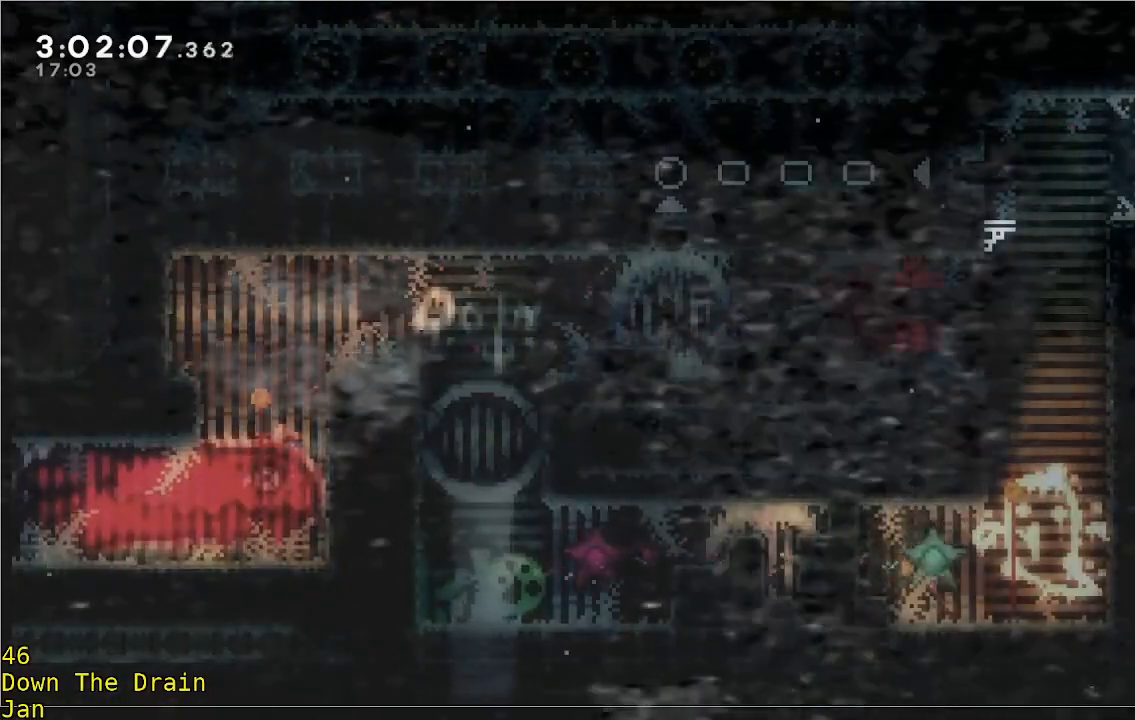
{"buttons": [], "left_stick": "center", "events": [[483, "left_stick", "center"]]}
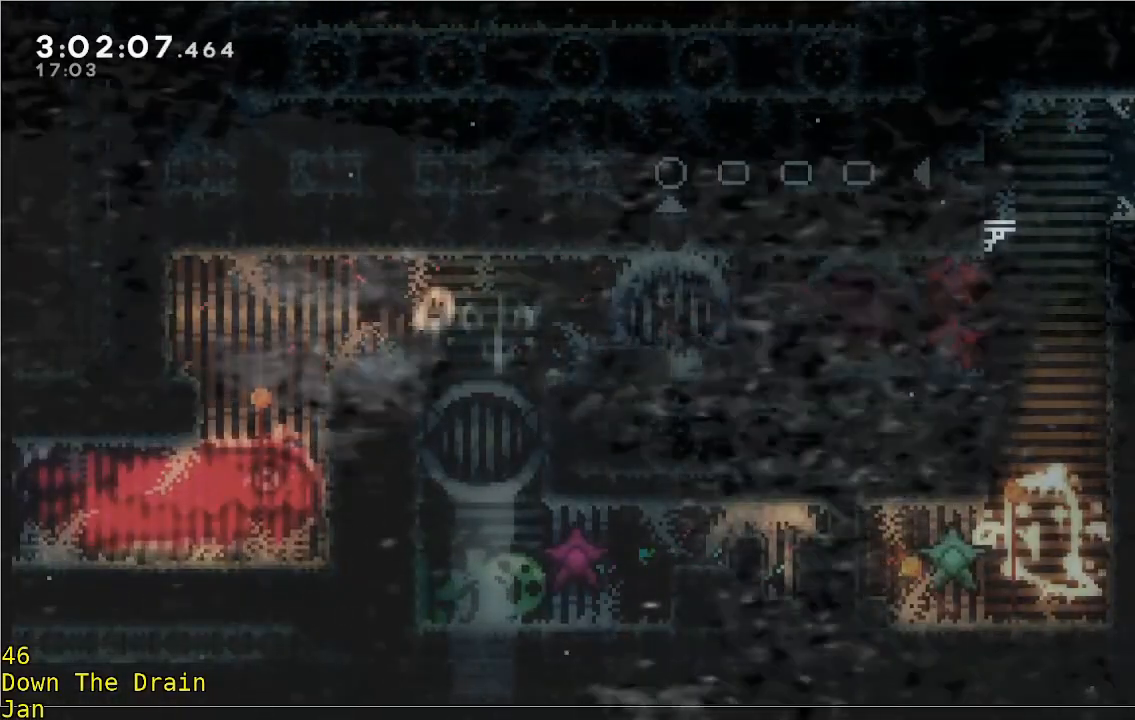
{"buttons": [], "left_stick": "center", "events": []}
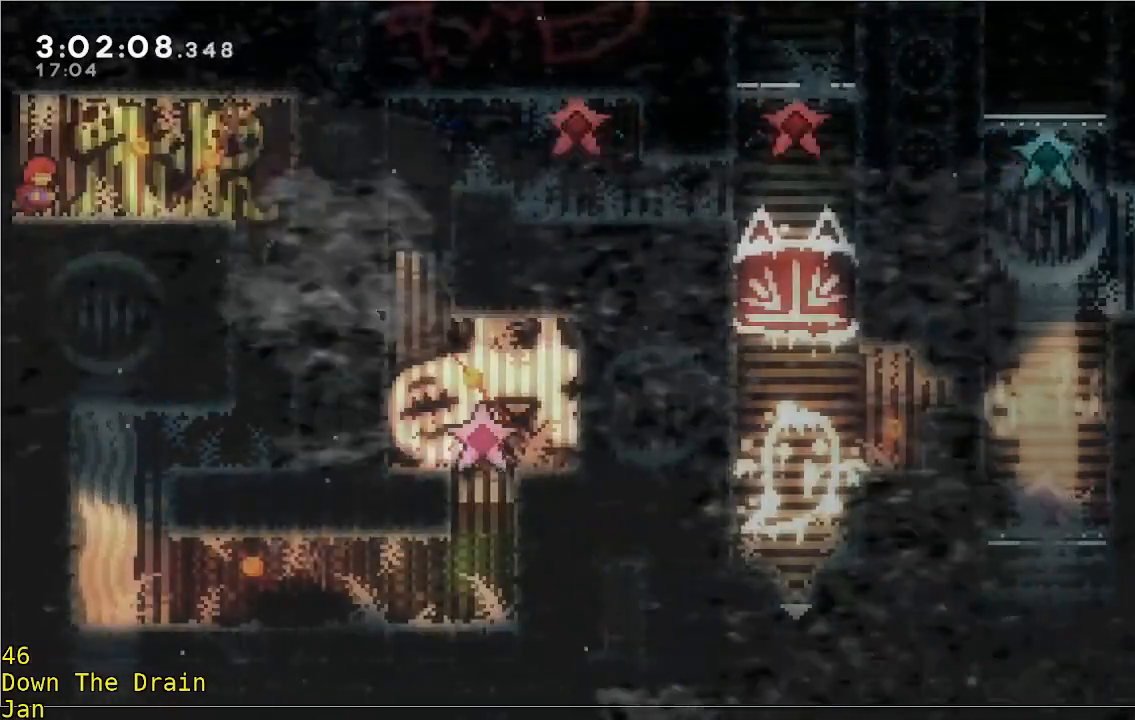
{"buttons": [], "left_stick": "center", "events": []}
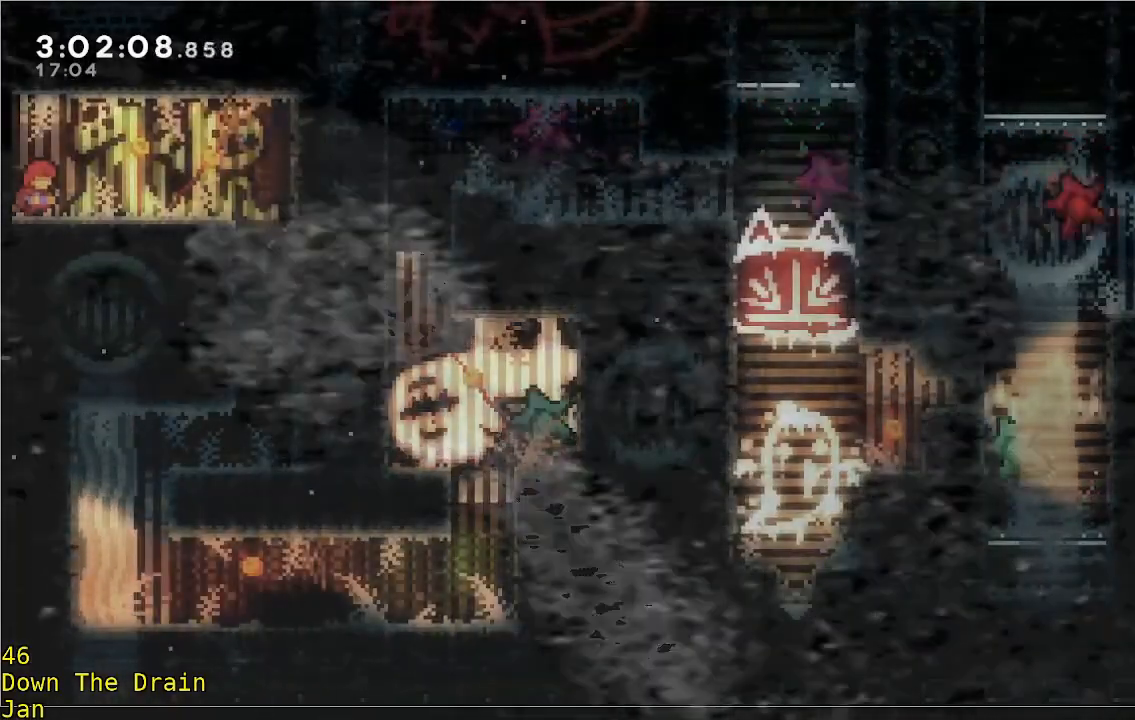
{"buttons": [], "left_stick": "center", "events": []}